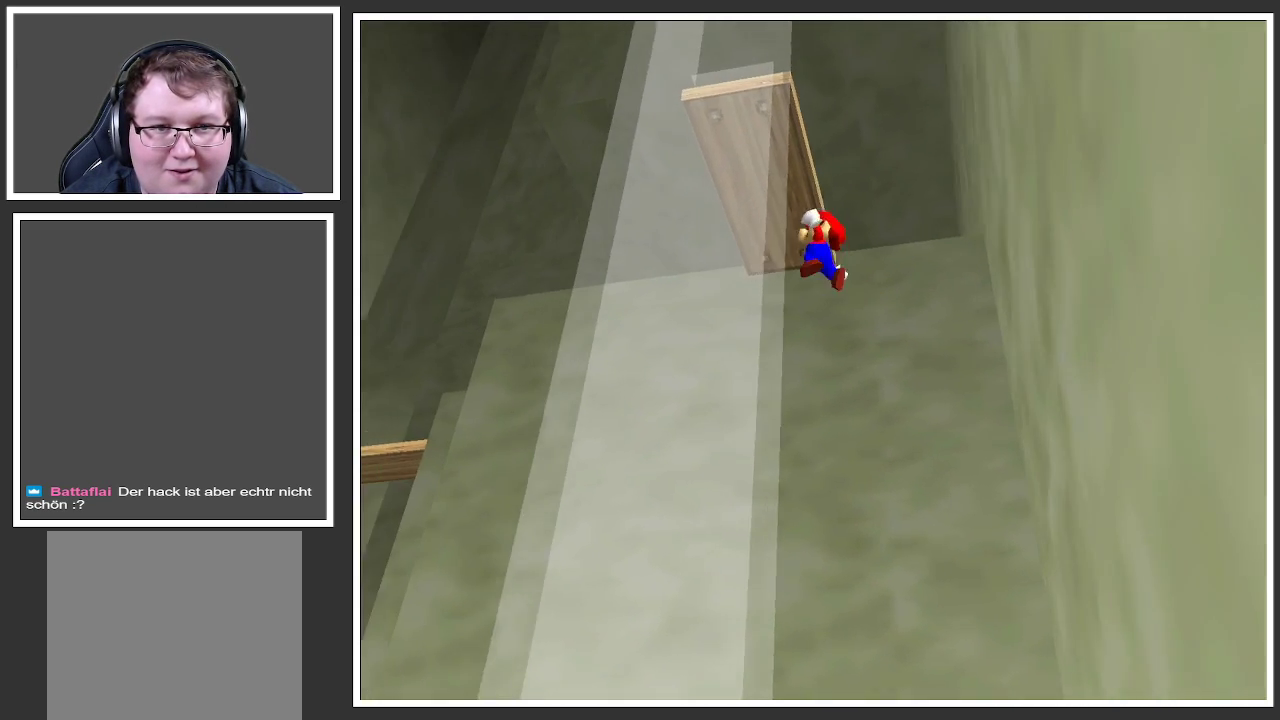
Gameplay with a controller (Xbox layout); each line is a JSON object with the inputs held at the frame after it. "events" lists button and stick changes between this image and that frame as [ms after this image, input, new state], when the widget could be followed in between. Not read: L3 R3.
{"buttons": ["A"], "left_stick": "right", "right_stick": "center", "events": [[67, "left_stick", "center"], [117, "left_stick", "right"], [150, "A", "down"]]}
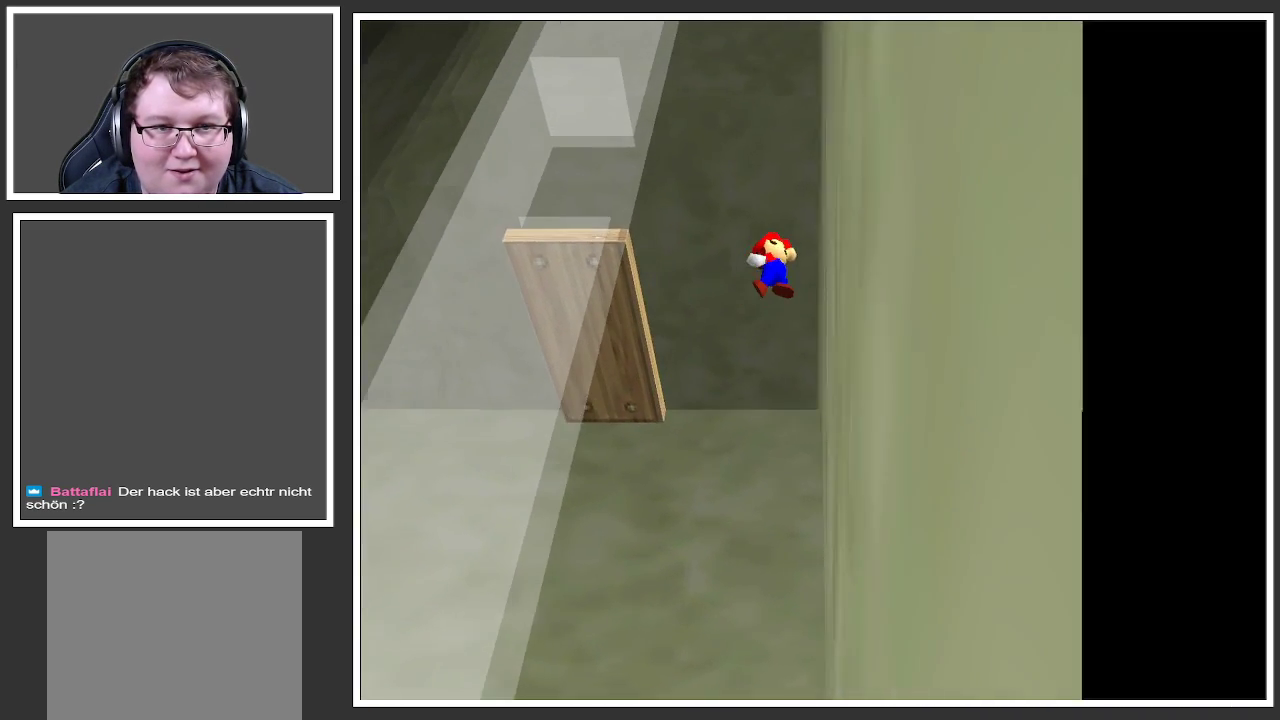
{"buttons": [], "left_stick": "up-left", "right_stick": "center", "events": [[17, "A", "up"], [167, "A", "down"], [167, "left_stick", "up-left"], [450, "A", "up"]]}
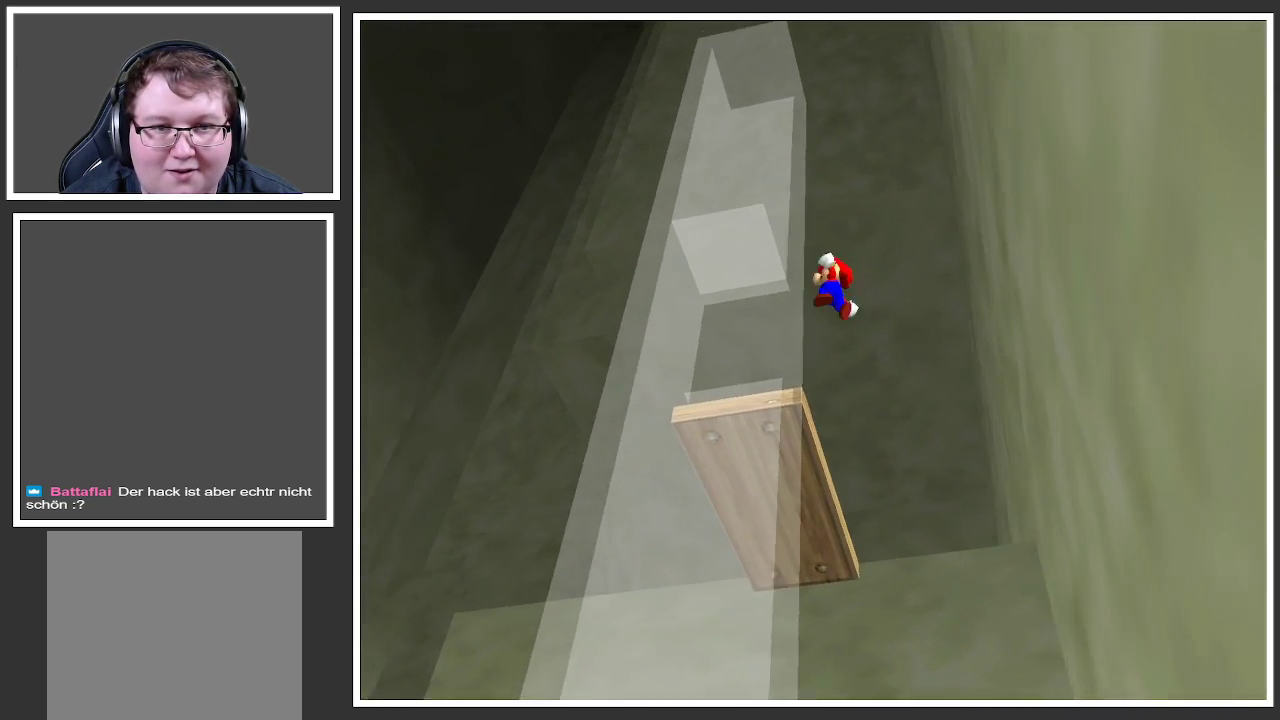
{"buttons": ["A"], "left_stick": "up-right", "right_stick": "center", "events": [[83, "left_stick", "up-right"], [167, "A", "down"]]}
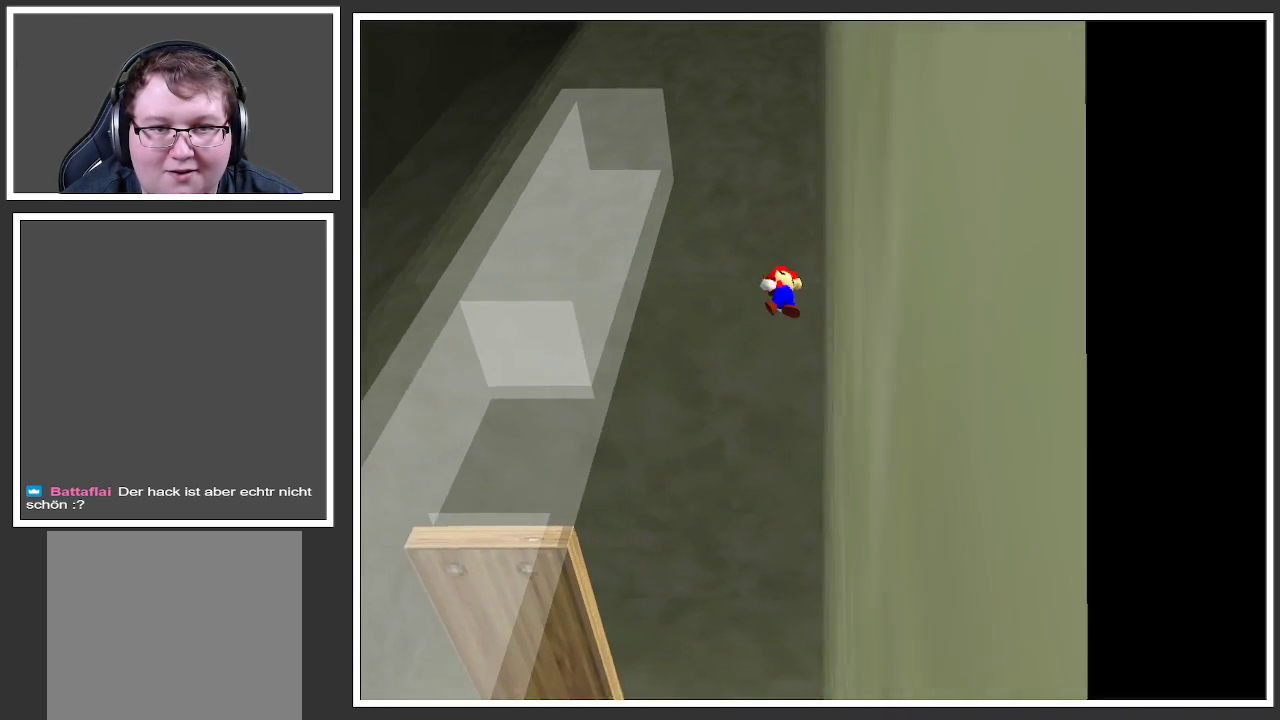
{"buttons": [], "left_stick": "up-left", "right_stick": "center", "events": [[67, "A", "up"], [150, "A", "down"], [217, "left_stick", "up-left"], [500, "A", "up"]]}
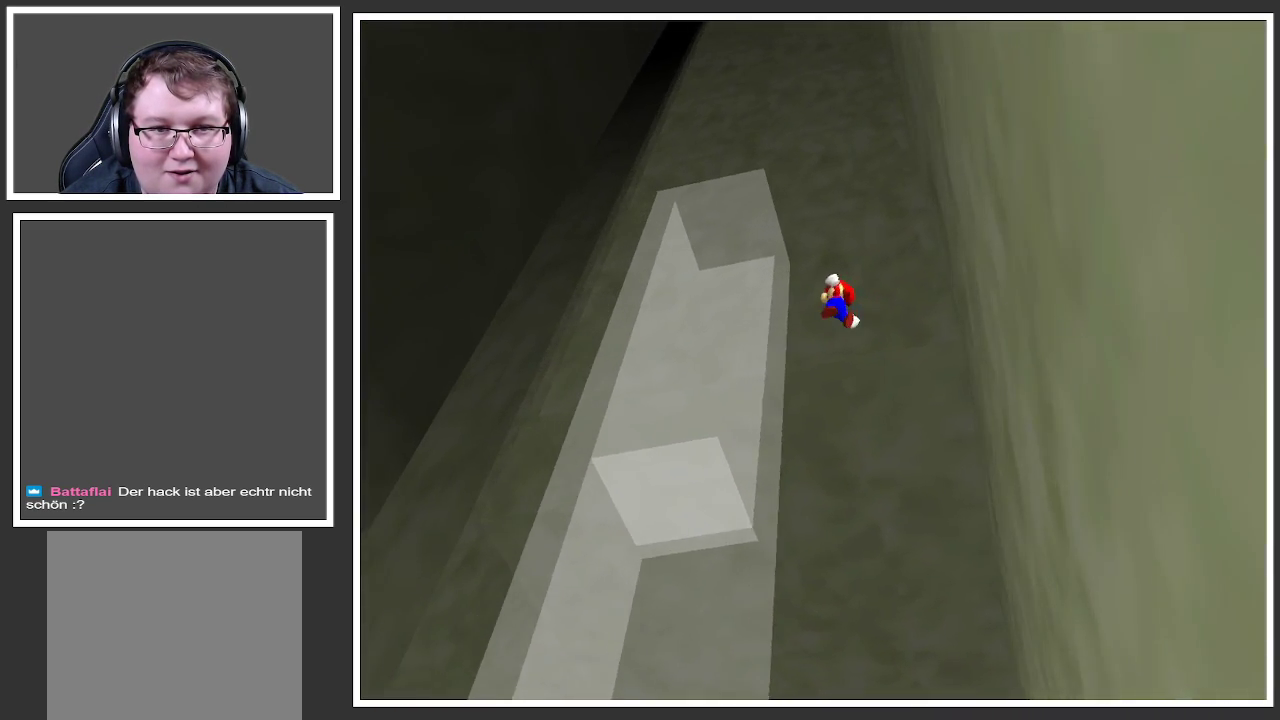
{"buttons": ["A"], "left_stick": "up-right", "right_stick": "center", "events": [[233, "A", "down"], [233, "left_stick", "up-right"]]}
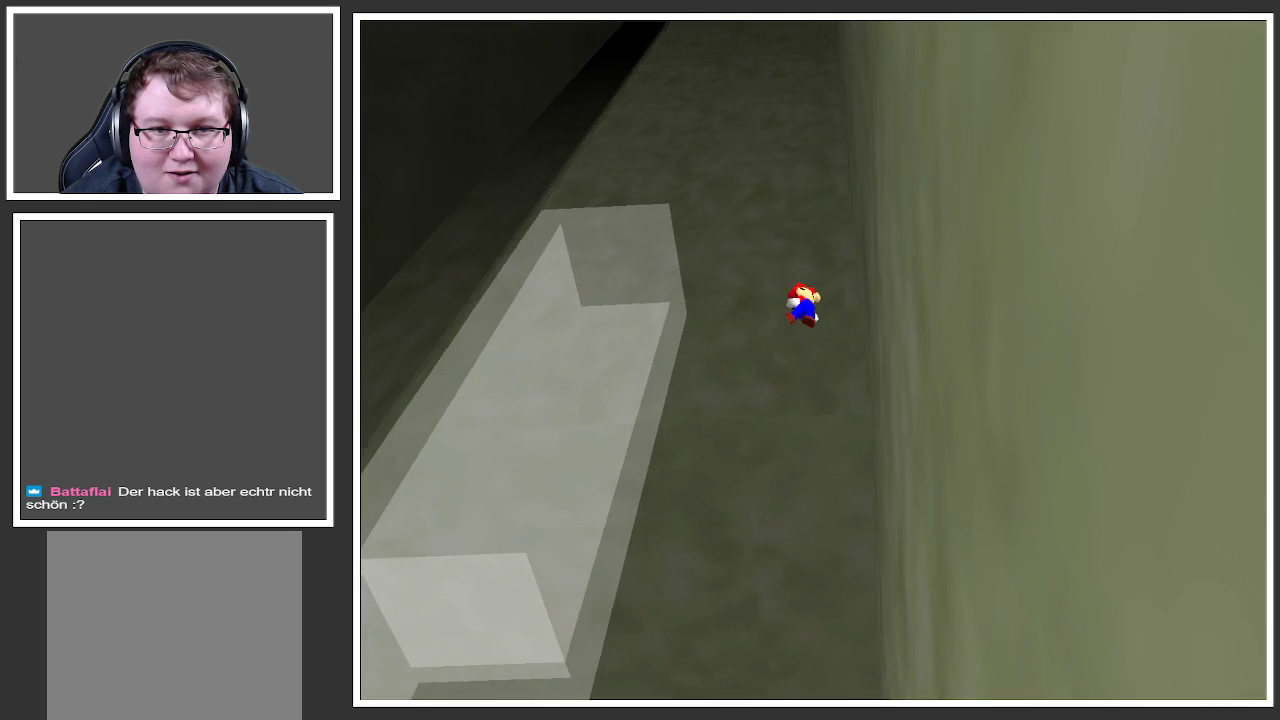
{"buttons": ["A"], "left_stick": "right", "right_stick": "center", "events": [[133, "A", "up"], [250, "A", "down"], [267, "left_stick", "up-left"], [483, "left_stick", "right"]]}
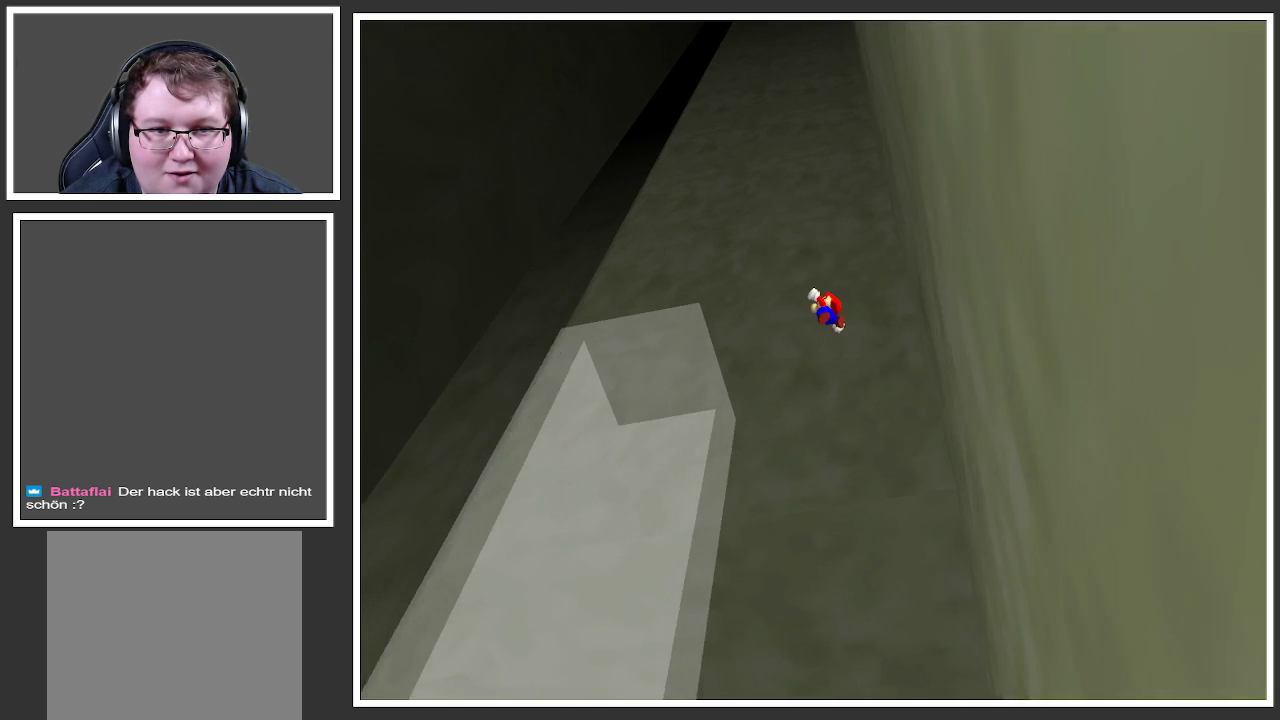
{"buttons": ["A"], "left_stick": "down-left", "right_stick": "center", "events": [[200, "left_stick", "down-right"], [433, "left_stick", "down-left"]]}
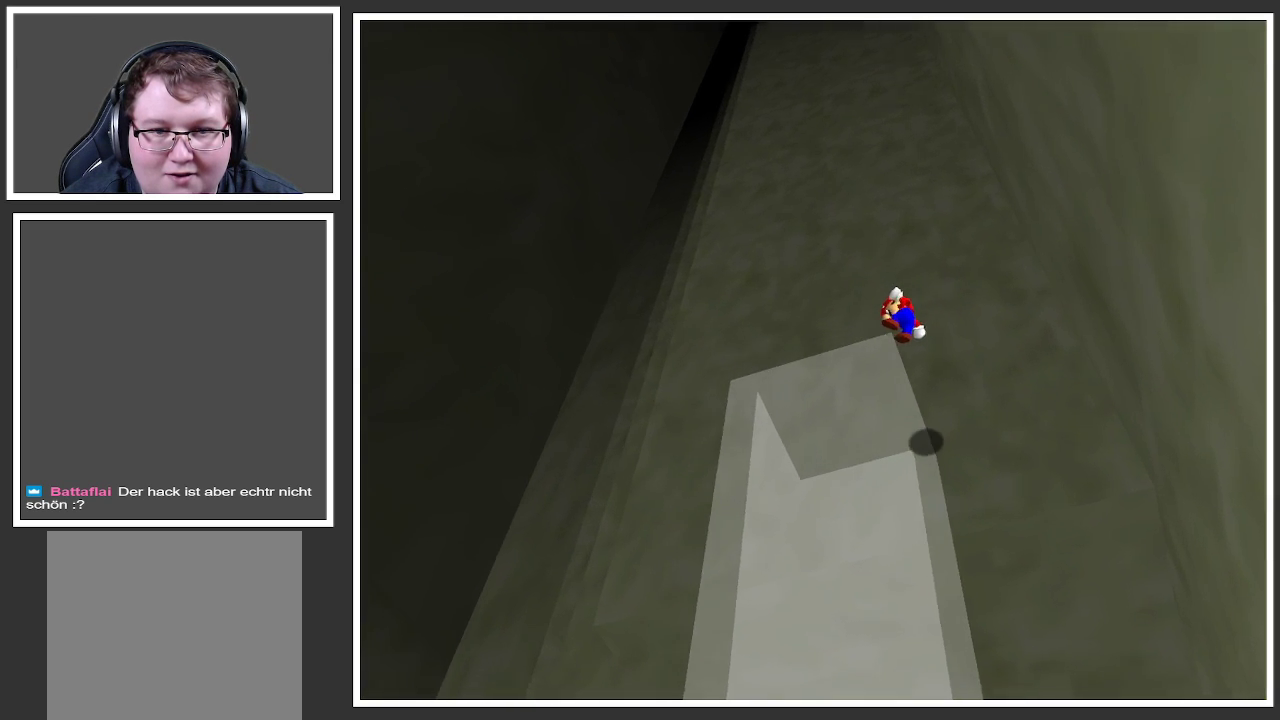
{"buttons": [], "left_stick": "center", "right_stick": "center", "events": [[100, "A", "up"], [133, "left_stick", "center"]]}
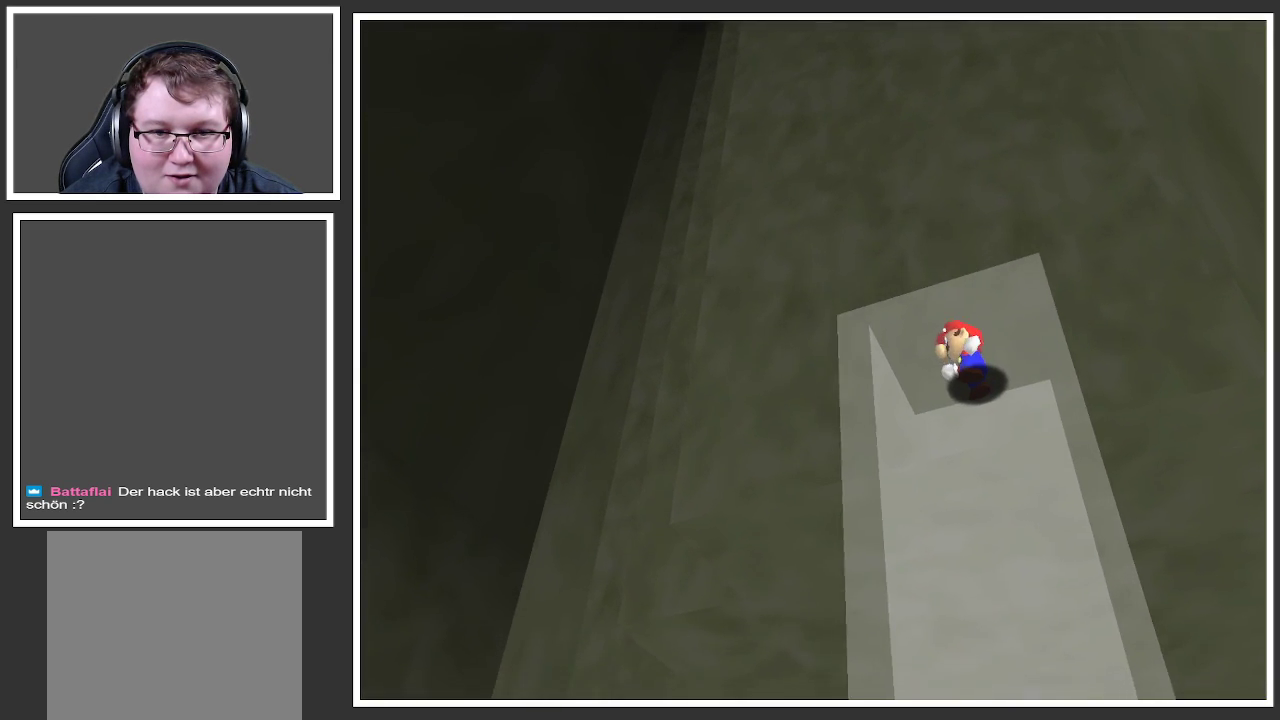
{"buttons": [], "left_stick": "center", "right_stick": "center", "events": []}
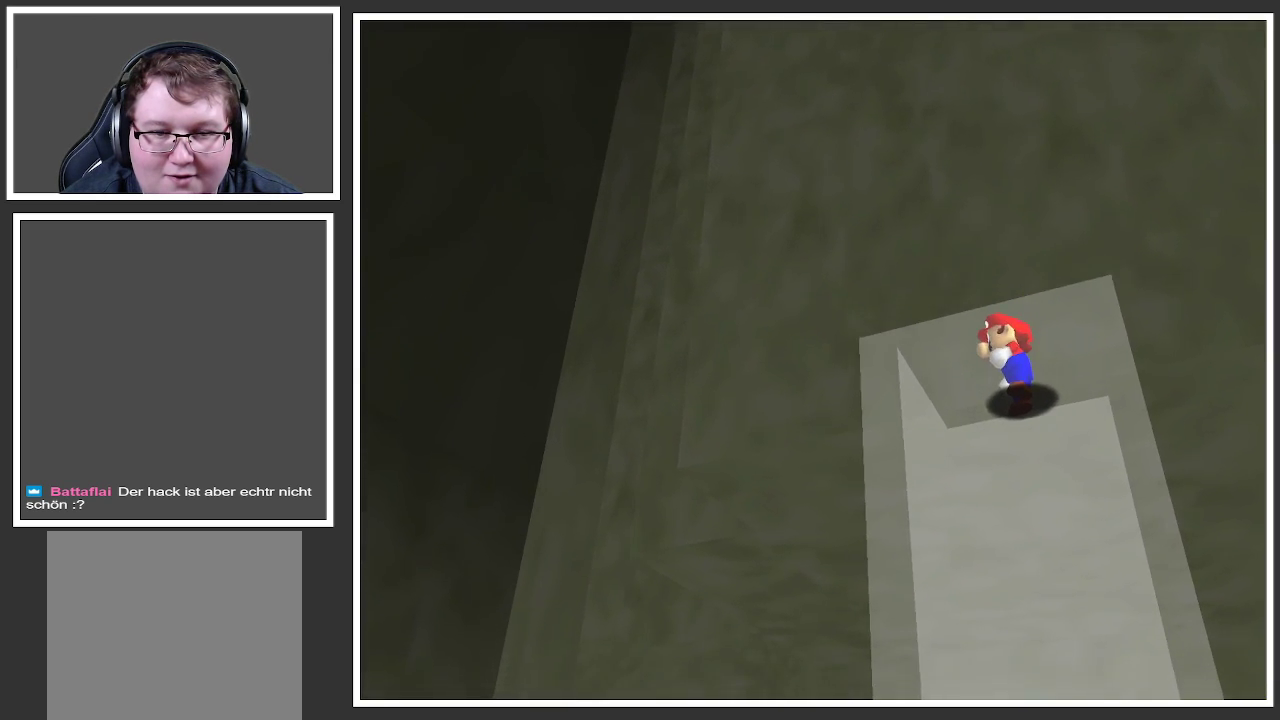
{"buttons": [], "left_stick": "center", "right_stick": "center", "events": [[250, "R2", "down"], [400, "R2", "up"]]}
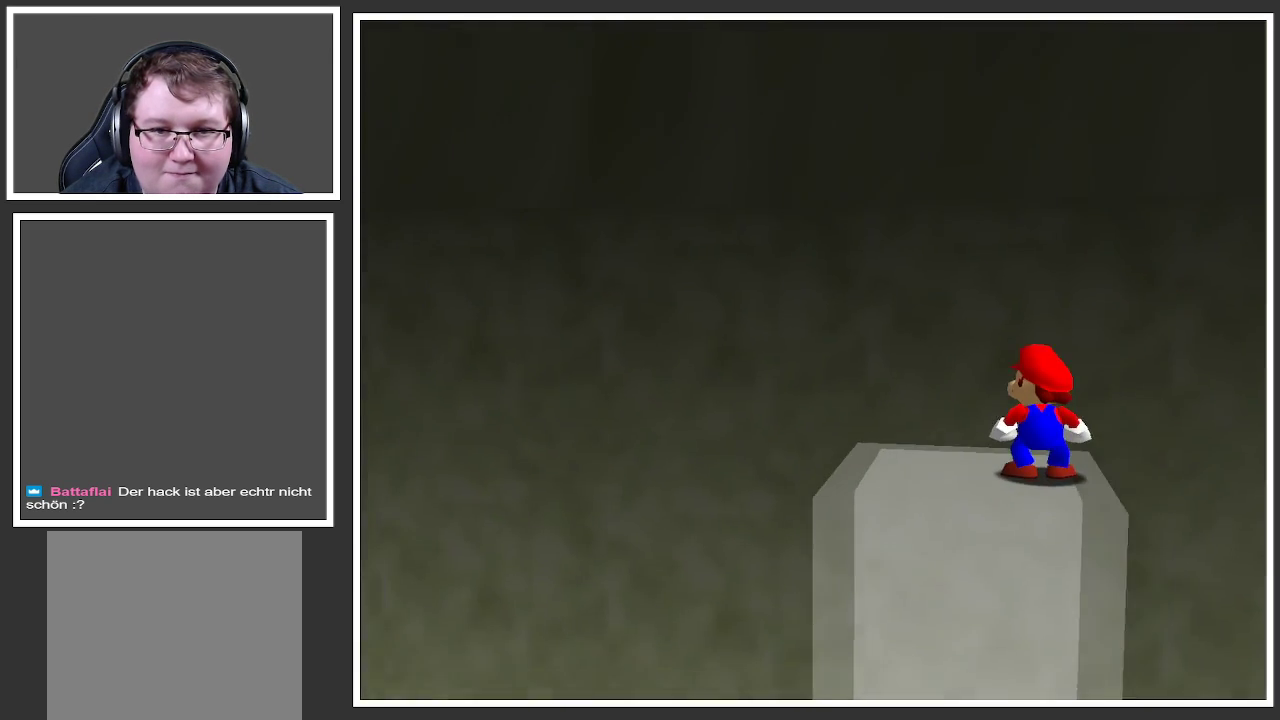
{"buttons": ["Y"], "left_stick": "center", "right_stick": "center", "events": [[50, "R2", "down"], [233, "R2", "up"], [383, "Y", "down"]]}
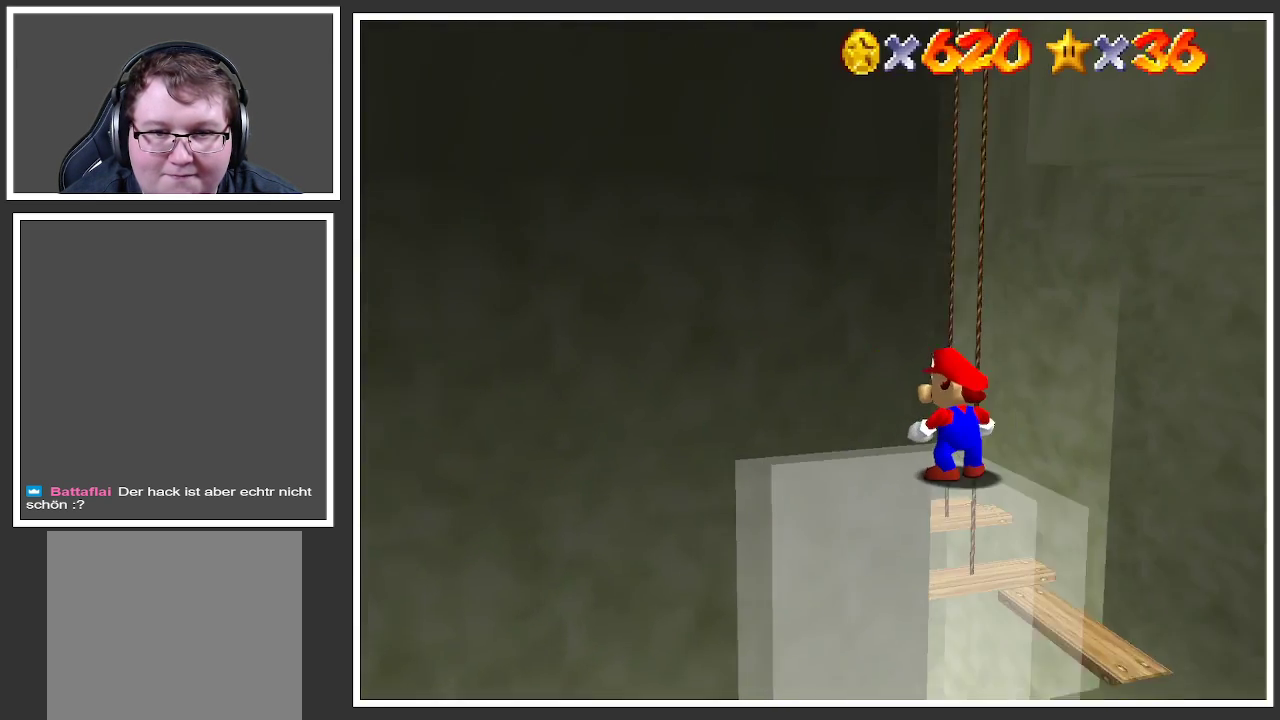
{"buttons": [], "left_stick": "center", "right_stick": "center", "events": [[50, "Y", "up"]]}
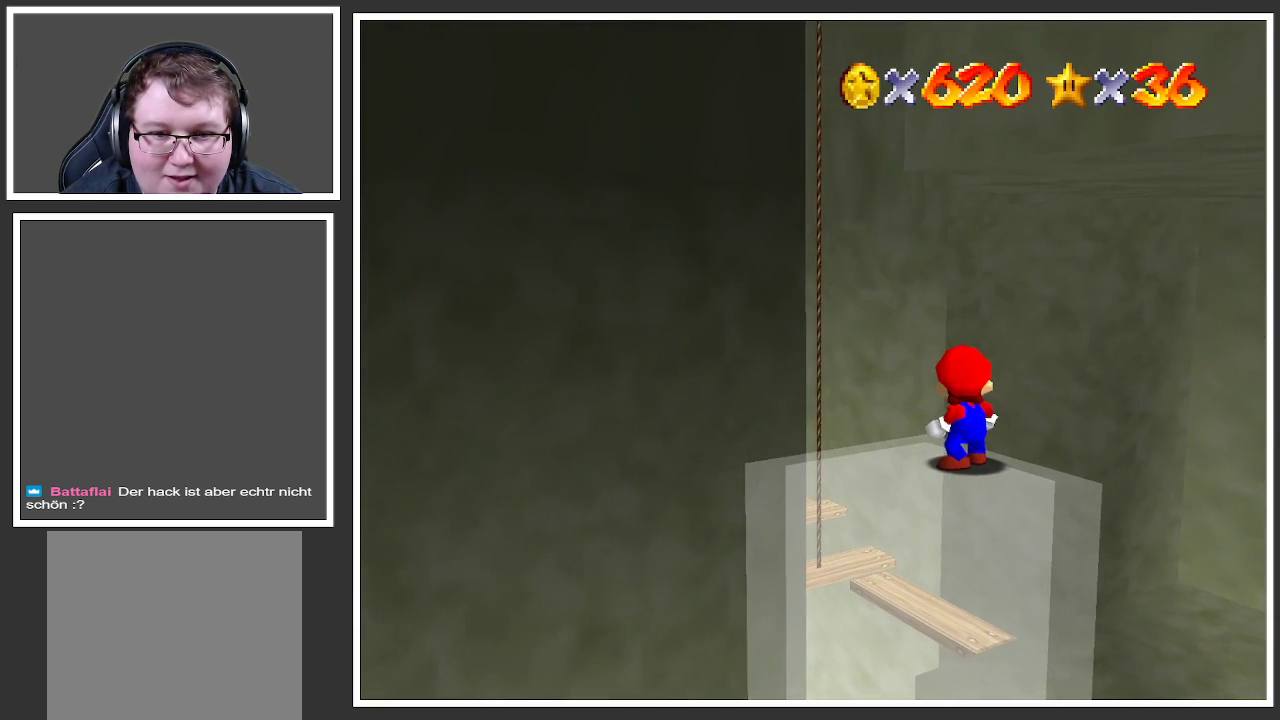
{"buttons": [], "left_stick": "up", "right_stick": "center", "events": [[133, "Y", "down"], [250, "Y", "up"], [500, "left_stick", "up"]]}
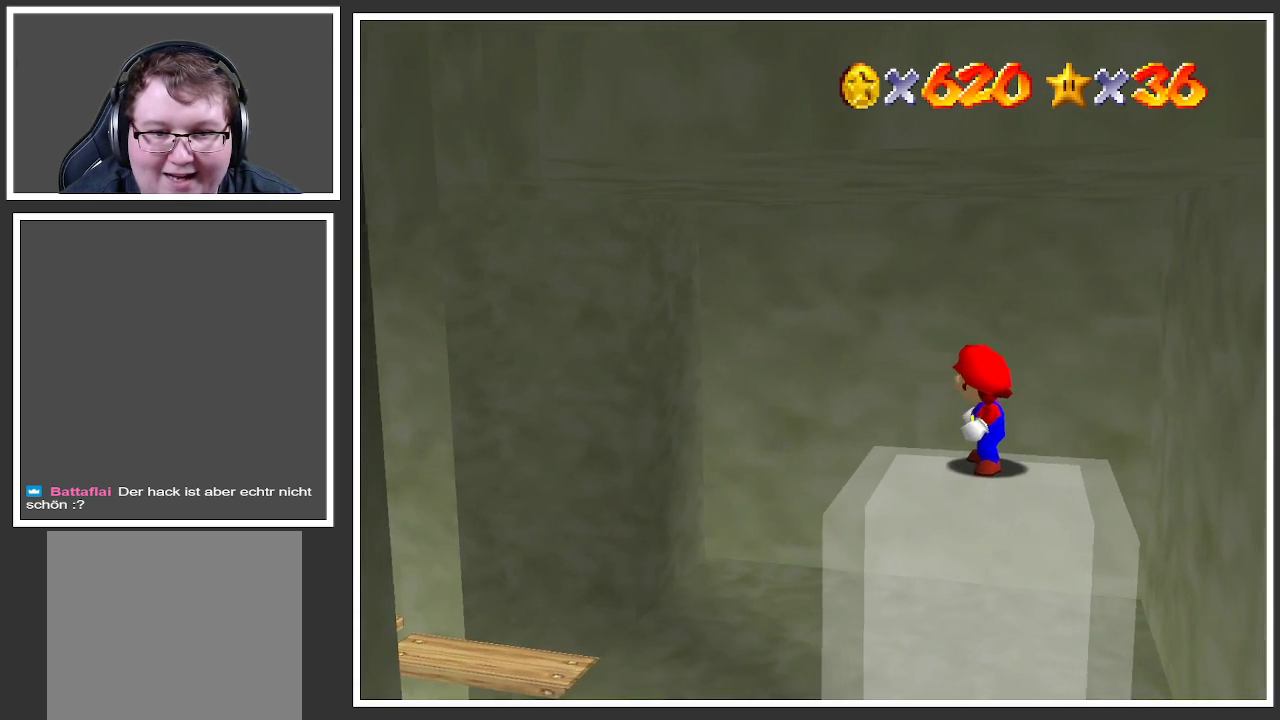
{"buttons": ["A"], "left_stick": "up", "right_stick": "center", "events": [[133, "A", "down"]]}
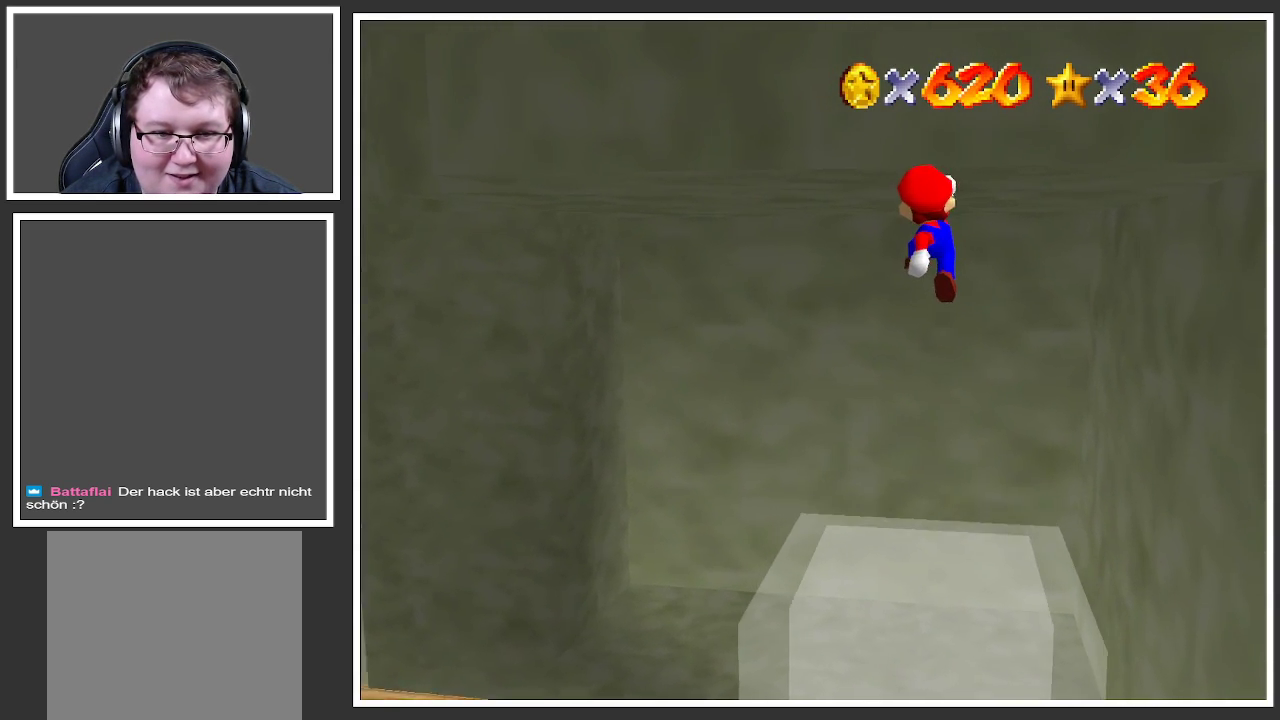
{"buttons": [], "left_stick": "up-right", "right_stick": "center", "events": [[50, "A", "up"], [150, "B", "down"], [283, "B", "up"], [283, "left_stick", "up-right"], [367, "B", "down"], [483, "B", "up"]]}
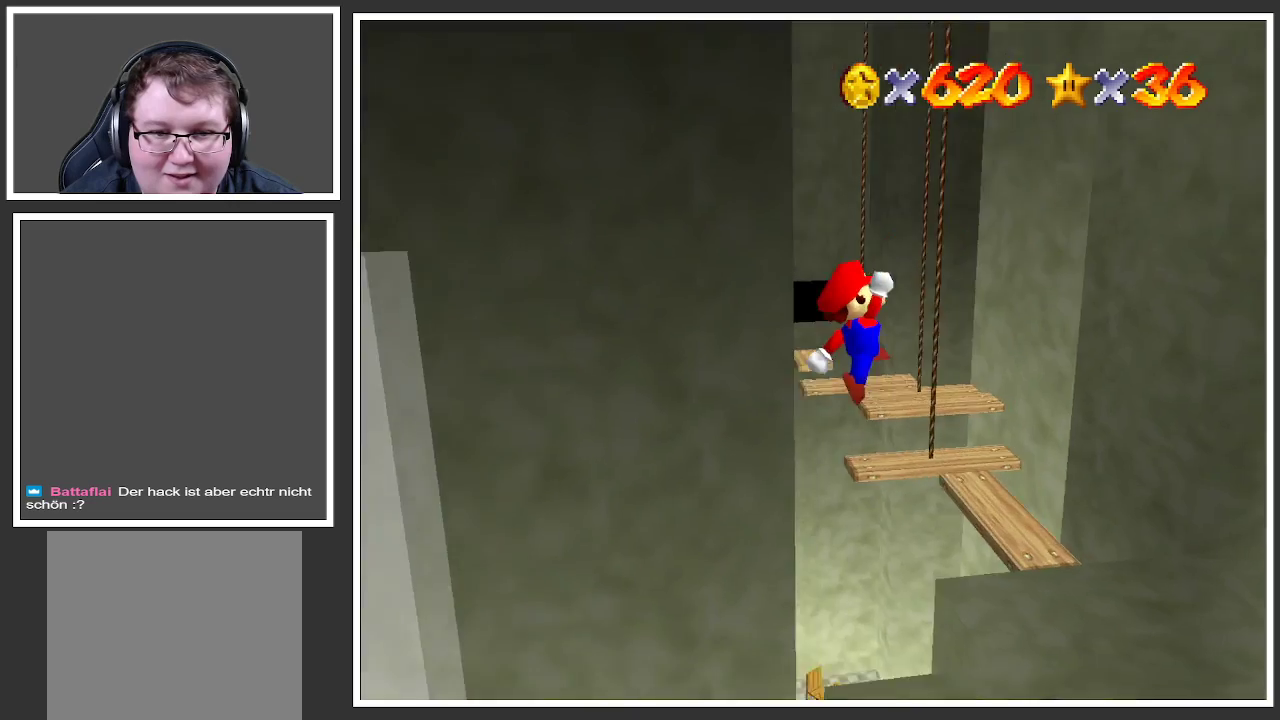
{"buttons": [], "left_stick": "up", "right_stick": "center", "events": [[417, "left_stick", "up"]]}
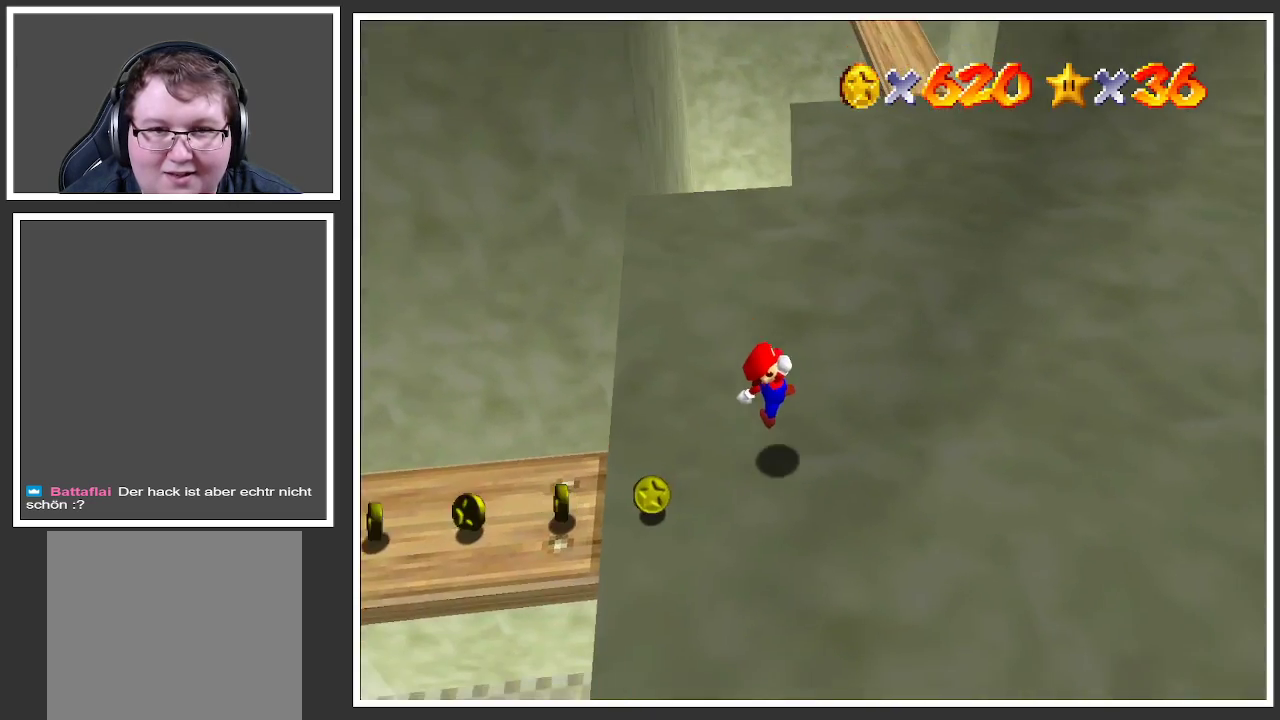
{"buttons": [], "left_stick": "up-right", "right_stick": "center", "events": [[167, "left_stick", "up-right"], [250, "B", "down"], [400, "B", "up"]]}
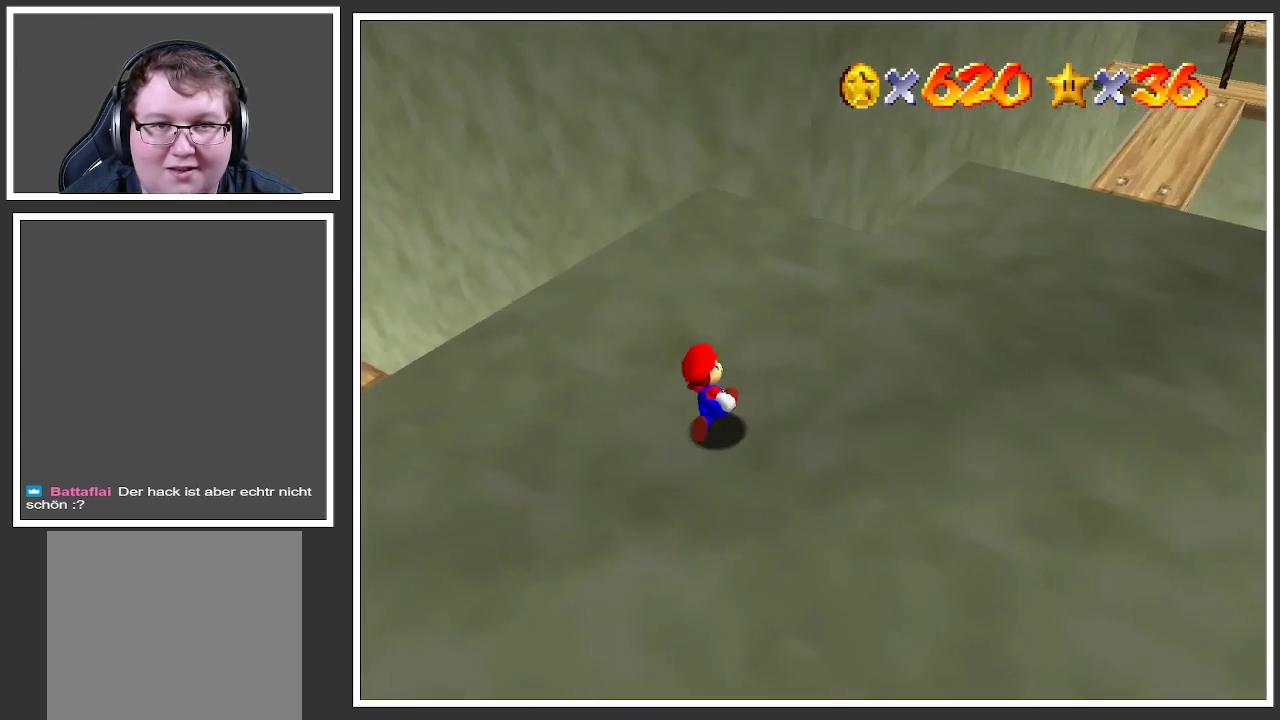
{"buttons": [], "left_stick": "up", "right_stick": "center", "events": [[117, "Y", "down"], [217, "Y", "up"], [367, "left_stick", "up"]]}
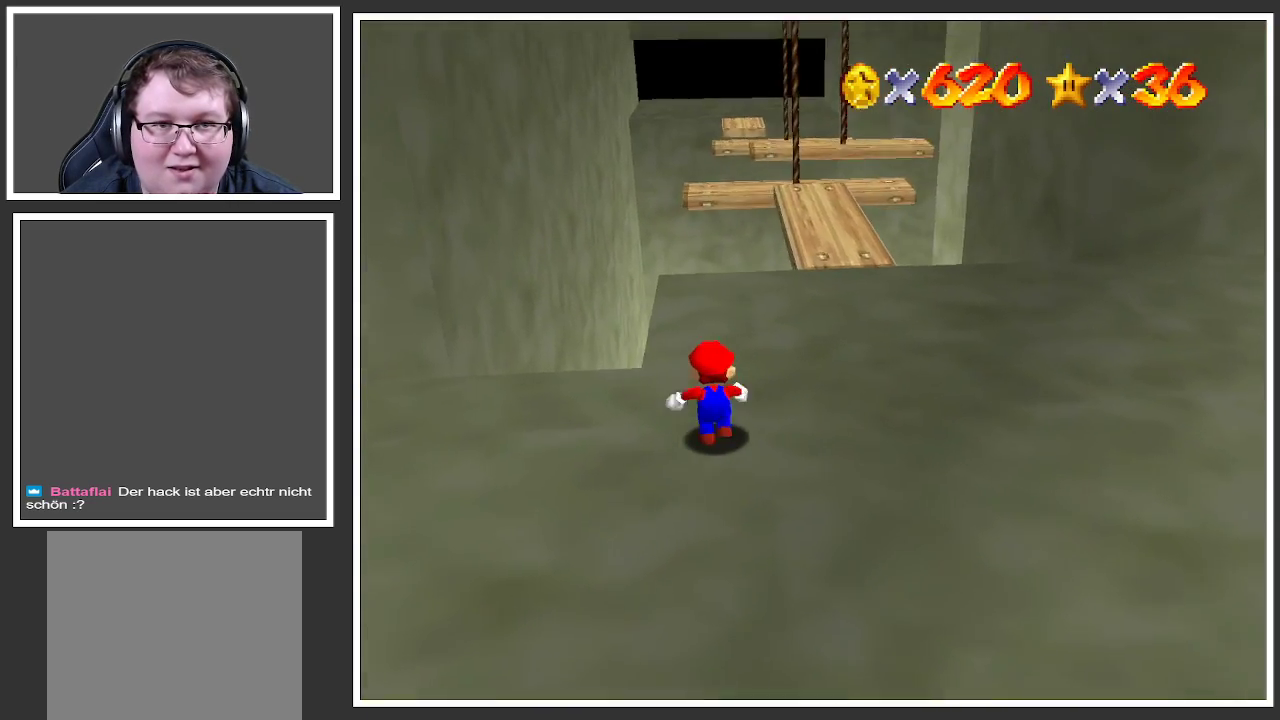
{"buttons": [], "left_stick": "center", "right_stick": "center", "events": [[233, "left_stick", "center"]]}
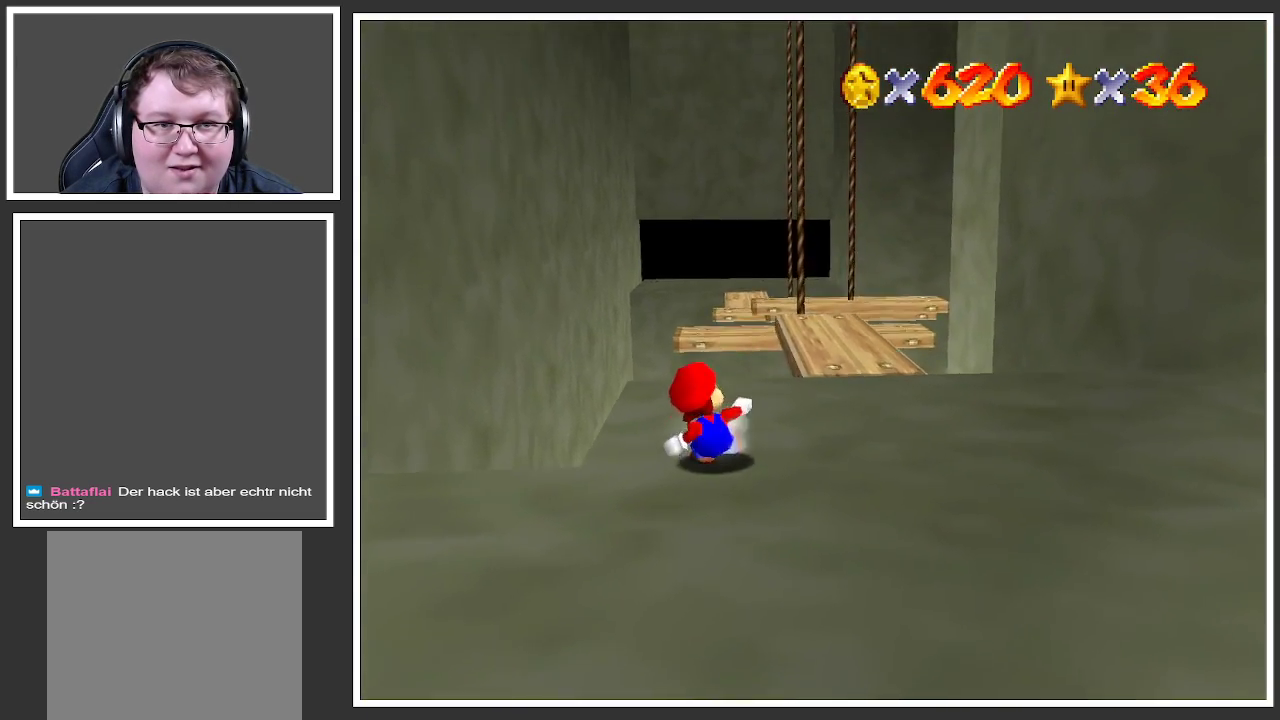
{"buttons": [], "left_stick": "down-left", "right_stick": "center", "events": [[250, "left_stick", "down-left"], [333, "B", "down"], [417, "B", "up"]]}
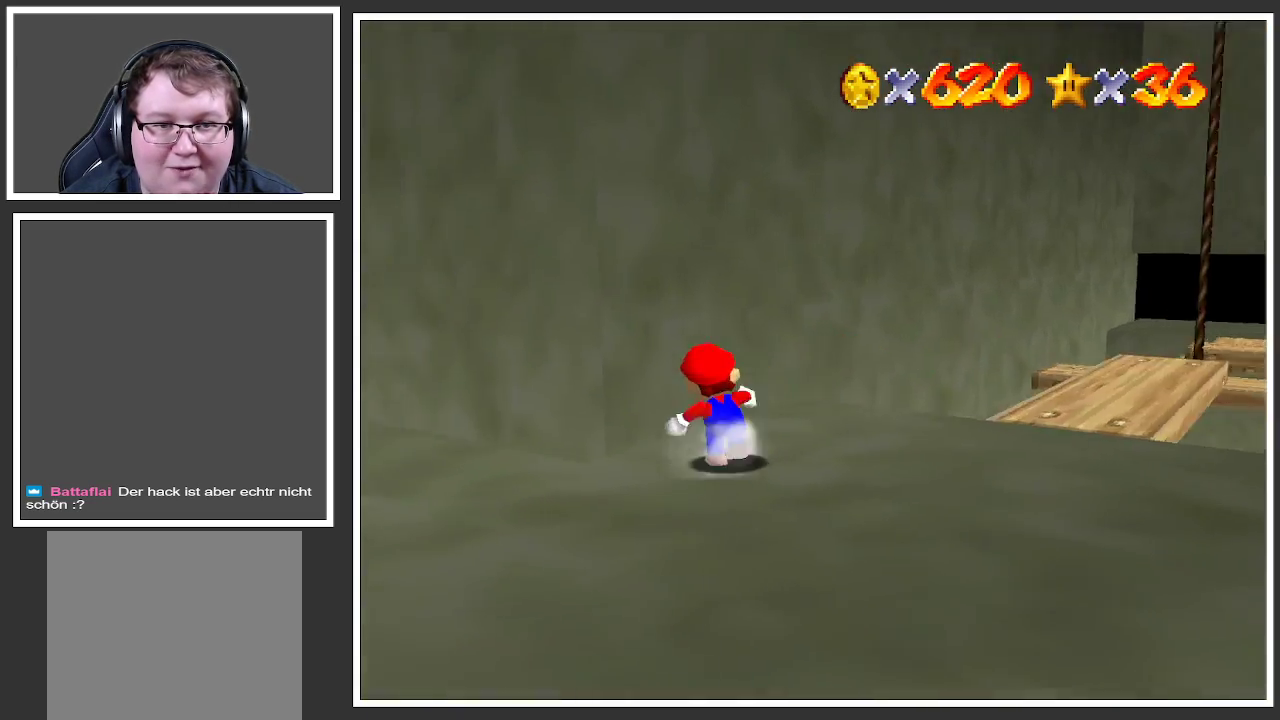
{"buttons": [], "left_stick": "left", "right_stick": "center", "events": [[33, "B", "down"], [133, "B", "up"], [233, "B", "down"], [333, "B", "up"], [383, "left_stick", "left"]]}
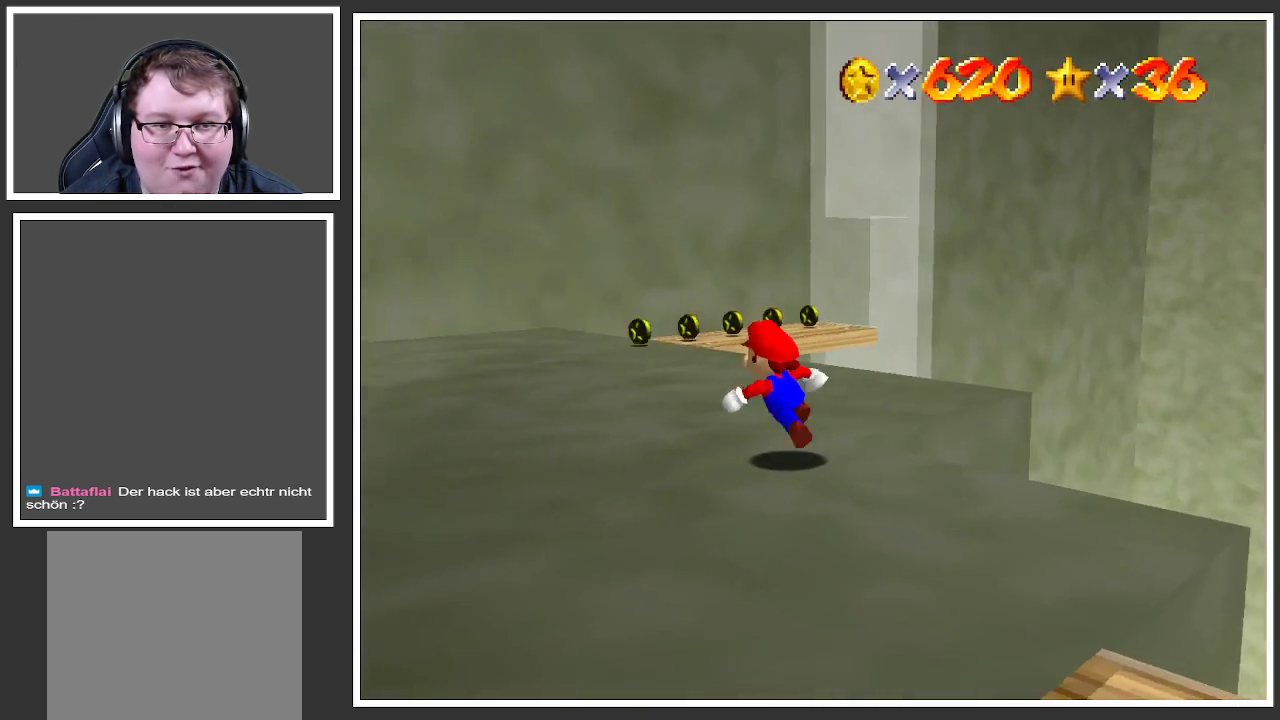
{"buttons": [], "left_stick": "up", "right_stick": "center", "events": [[50, "left_stick", "up-left"], [233, "B", "down"], [233, "left_stick", "up"], [300, "B", "up"]]}
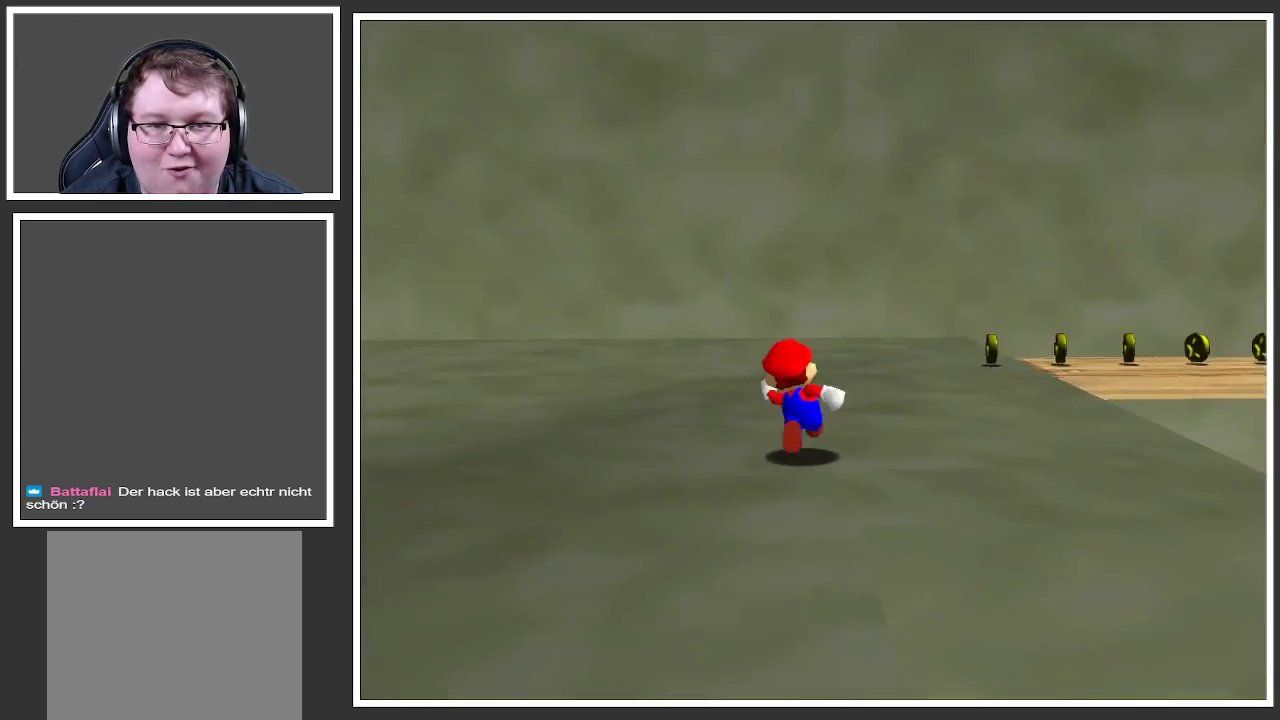
{"buttons": [], "left_stick": "up-left", "right_stick": "center", "events": [[50, "Y", "down"], [200, "Y", "up"], [283, "Y", "down"], [283, "left_stick", "up-left"], [383, "Y", "up"]]}
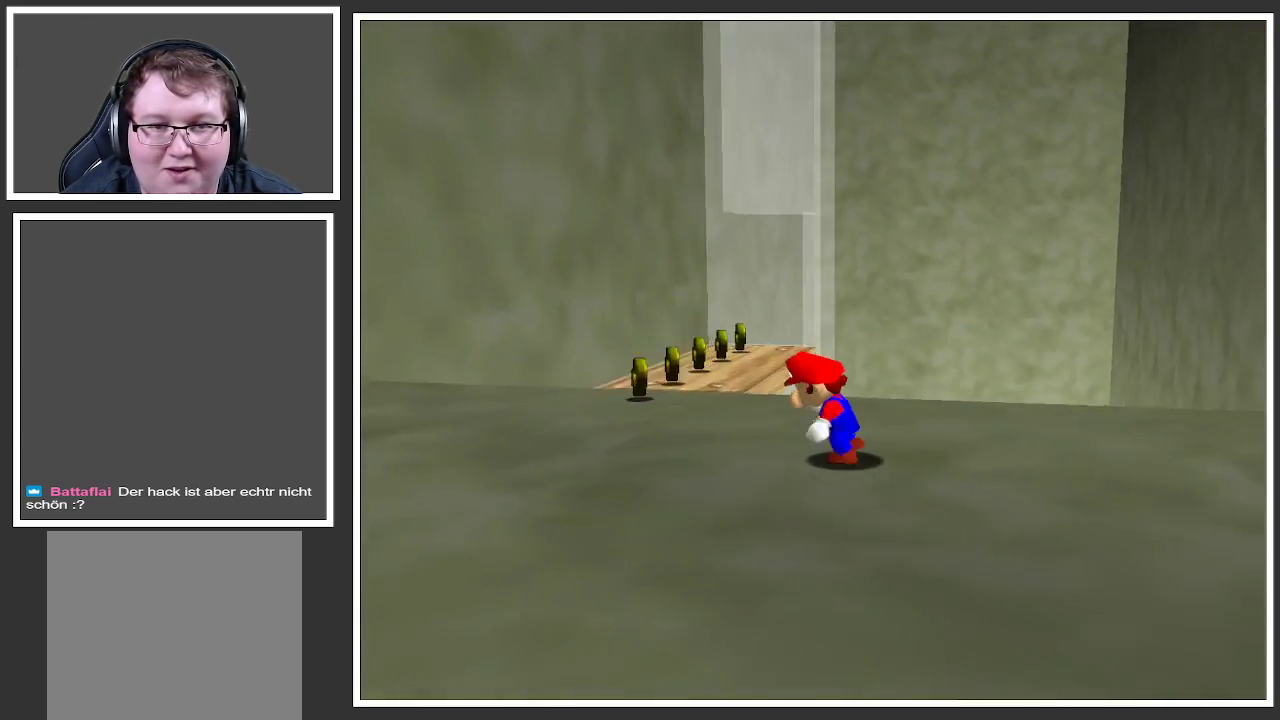
{"buttons": [], "left_stick": "up", "right_stick": "center", "events": [[483, "left_stick", "up"]]}
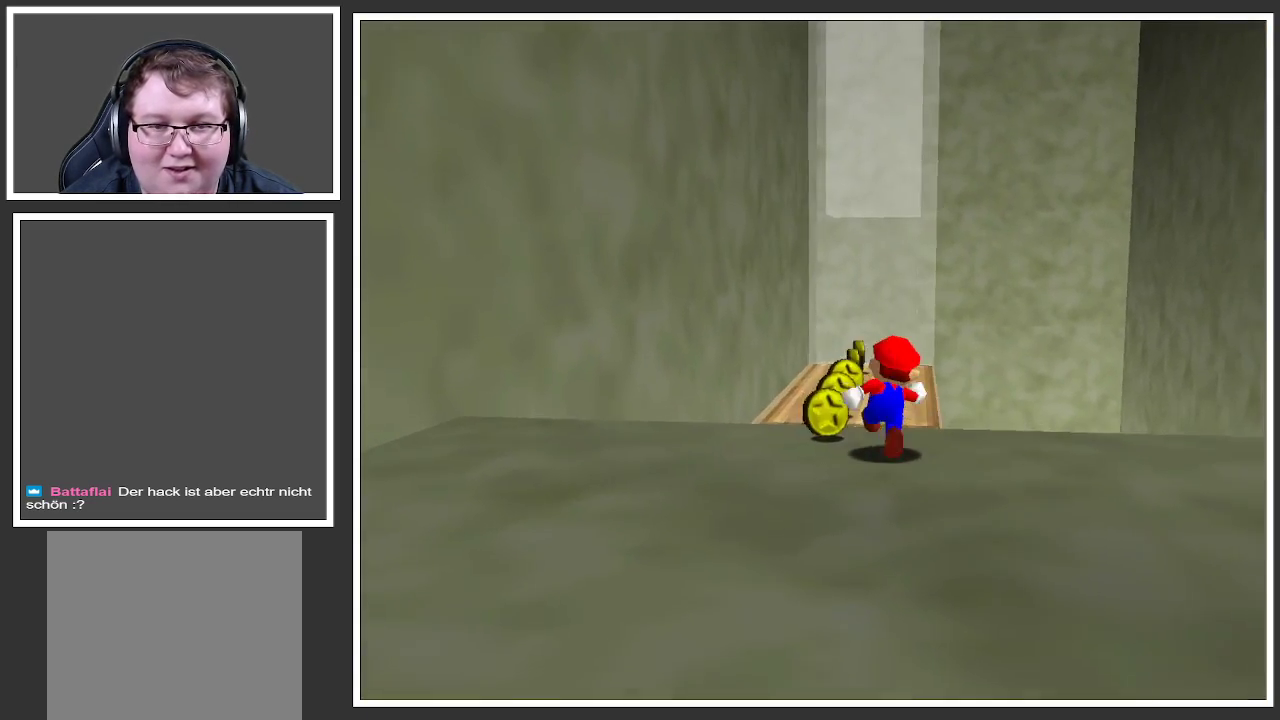
{"buttons": [], "left_stick": "up", "right_stick": "center", "events": []}
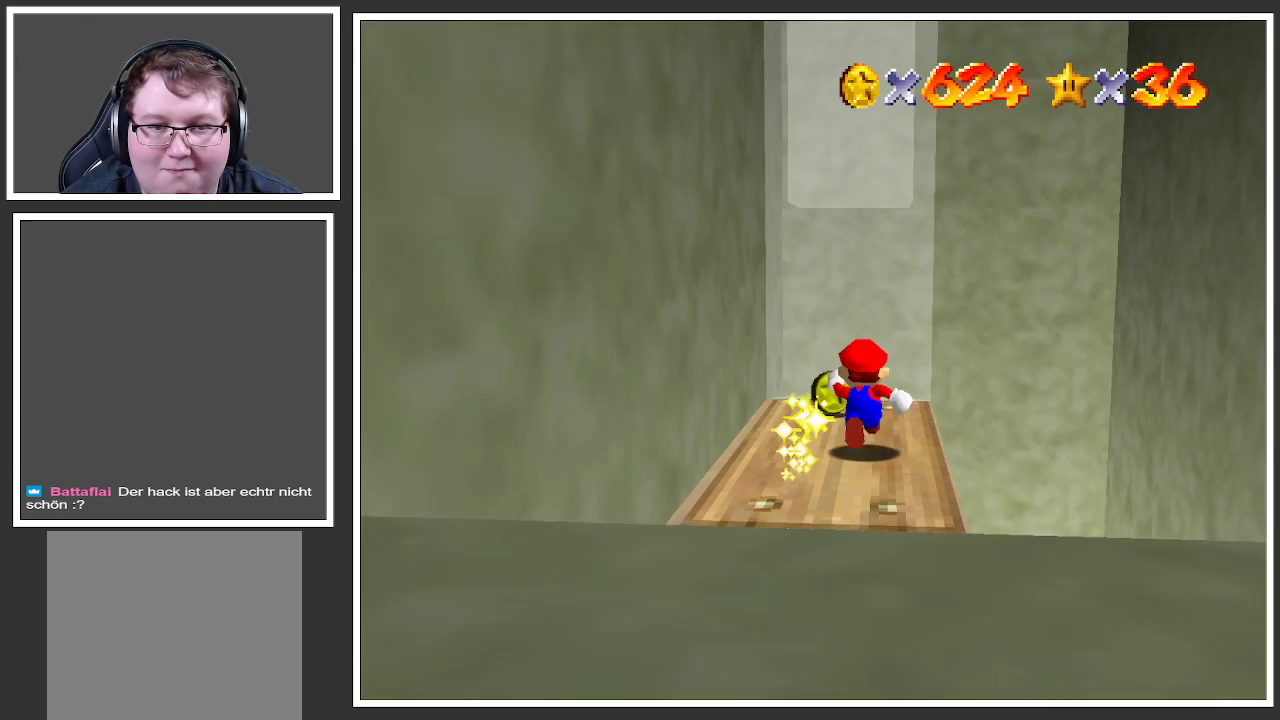
{"buttons": [], "left_stick": "down", "right_stick": "center", "events": [[250, "A", "down"], [283, "left_stick", "center"], [350, "A", "up"], [433, "left_stick", "down"]]}
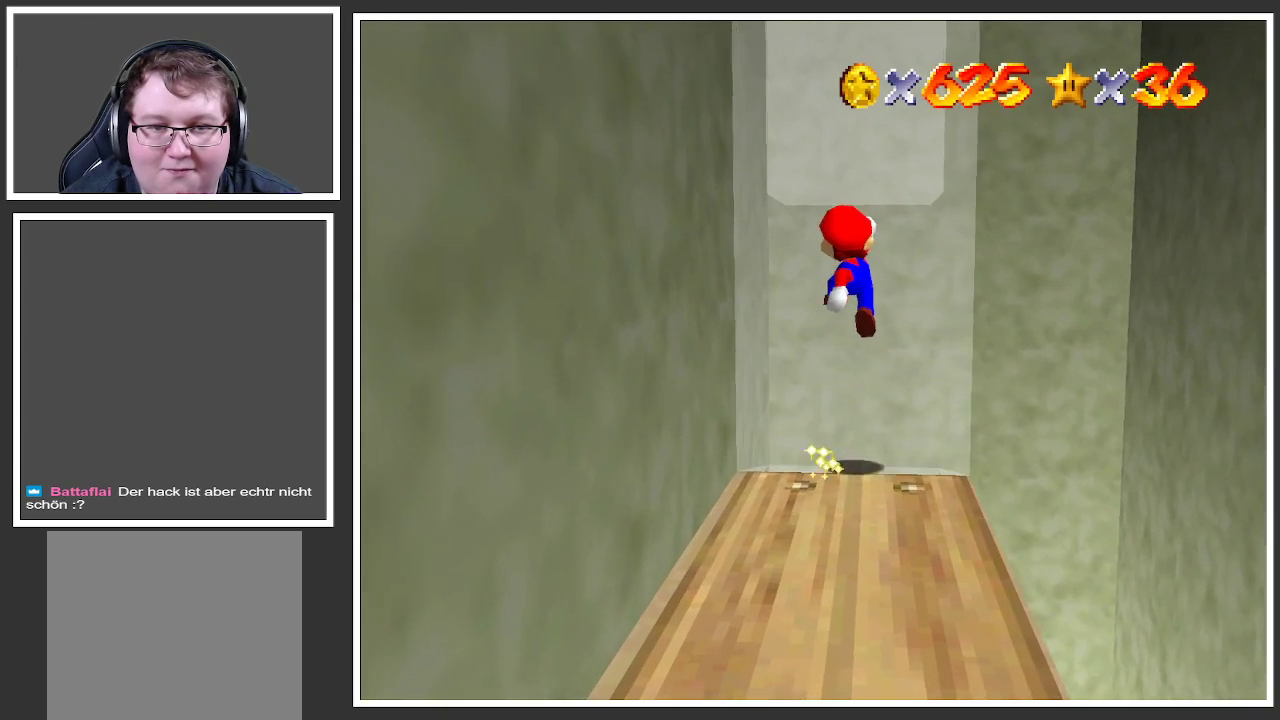
{"buttons": ["B"], "left_stick": "down", "right_stick": "center", "events": [[400, "B", "down"]]}
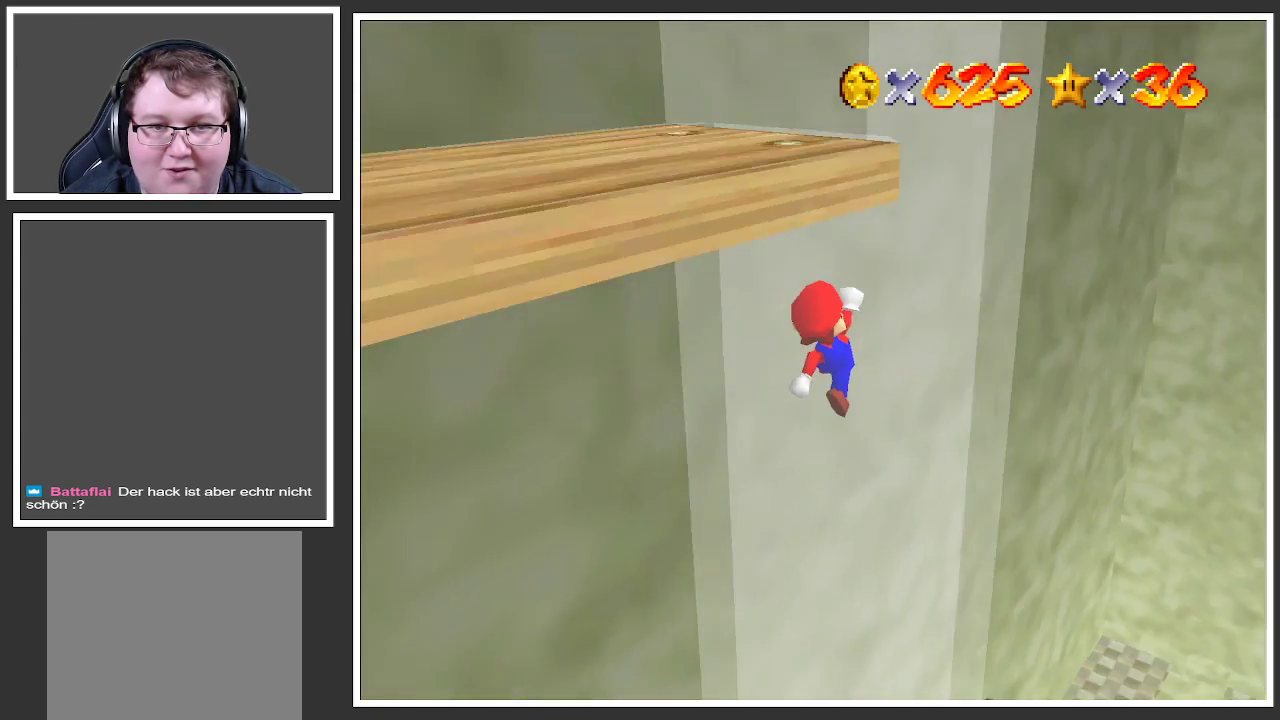
{"buttons": [], "left_stick": "center", "right_stick": "center", "events": [[50, "B", "up"], [50, "left_stick", "center"]]}
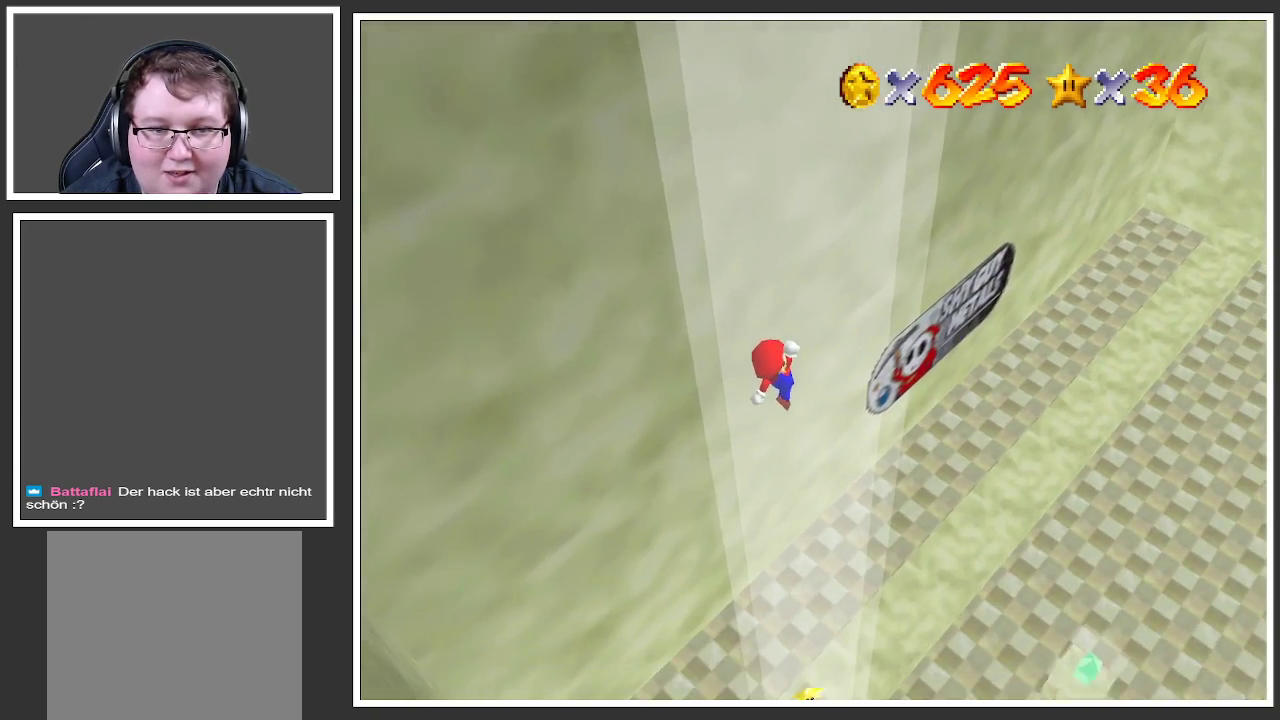
{"buttons": [], "left_stick": "right", "right_stick": "center", "events": [[100, "left_stick", "up-right"], [200, "left_stick", "right"], [350, "left_stick", "center"], [483, "left_stick", "right"]]}
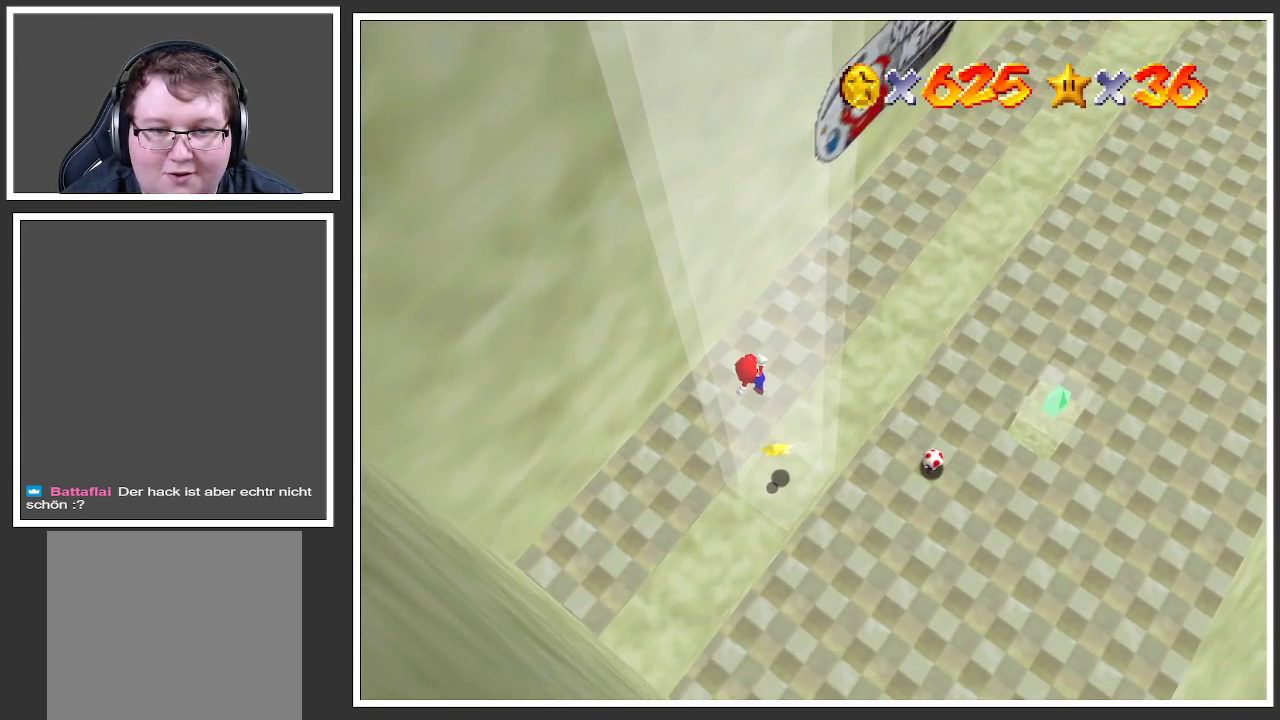
{"buttons": [], "left_stick": "center", "right_stick": "center", "events": [[50, "left_stick", "up-right"], [183, "A", "down"], [233, "left_stick", "center"], [350, "A", "up"]]}